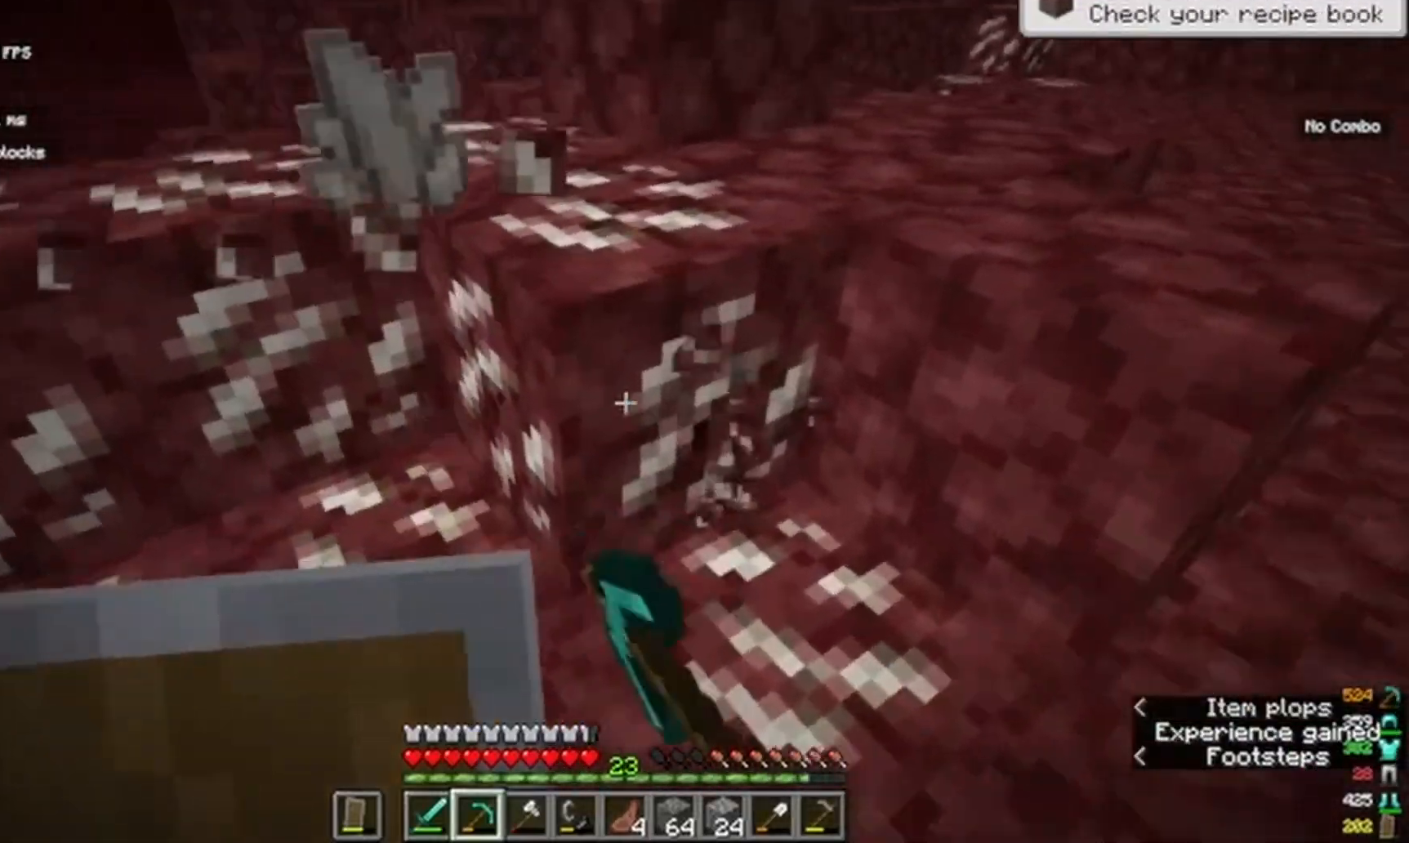
Gameplay with keyboard and mouse; each line is a JSON object with the keys and mouse buttons held at the frame after it. Only "a", "d", "s", "w", "mouse_left" and "mouse_right" are recorded. Fast repeated clicks can show as one long hold. Mouse movement is not recorded.
{"keys": ["w"], "mouse": ["left"]}
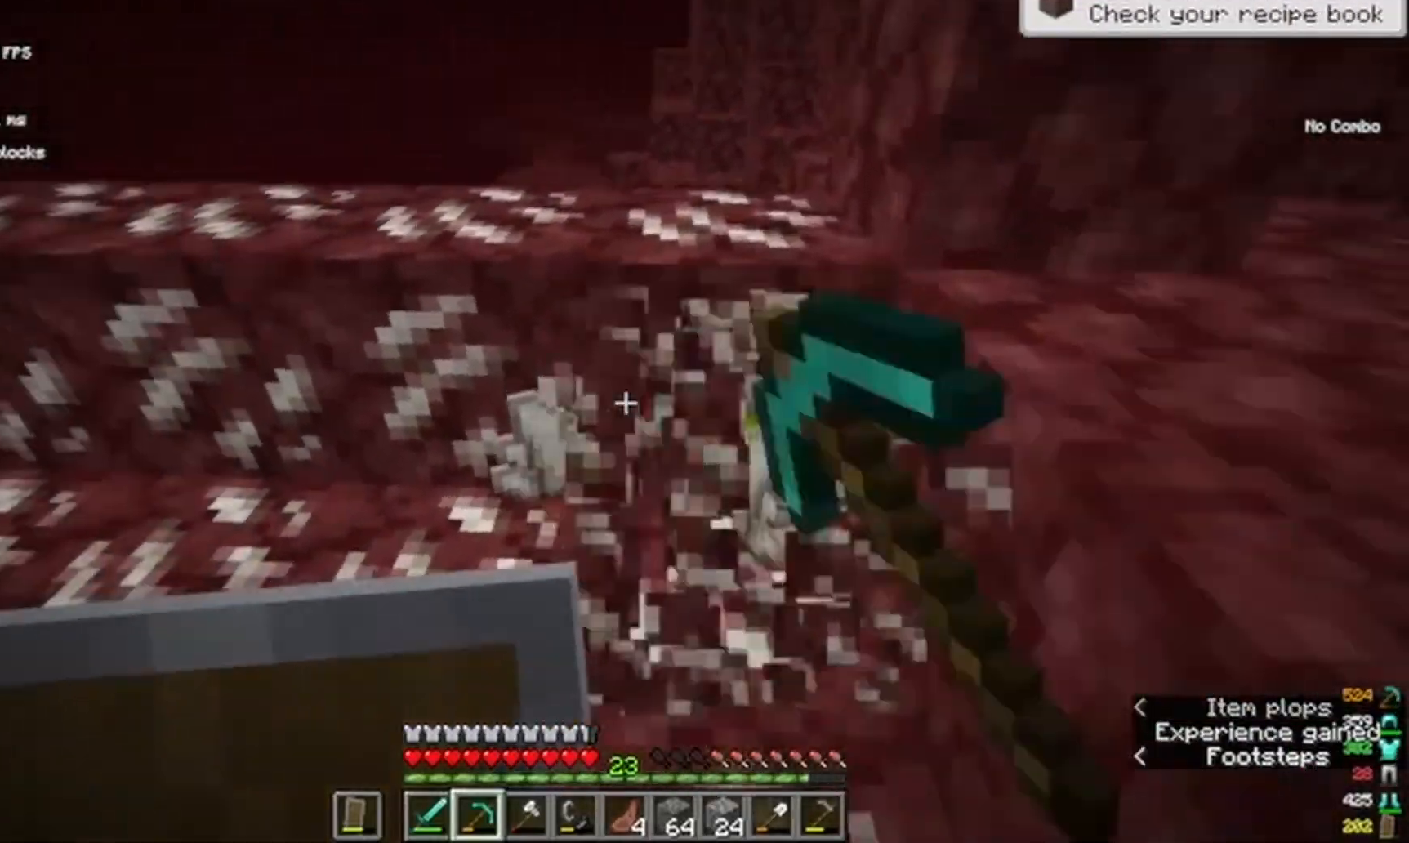
{"keys": [], "mouse": ["left"]}
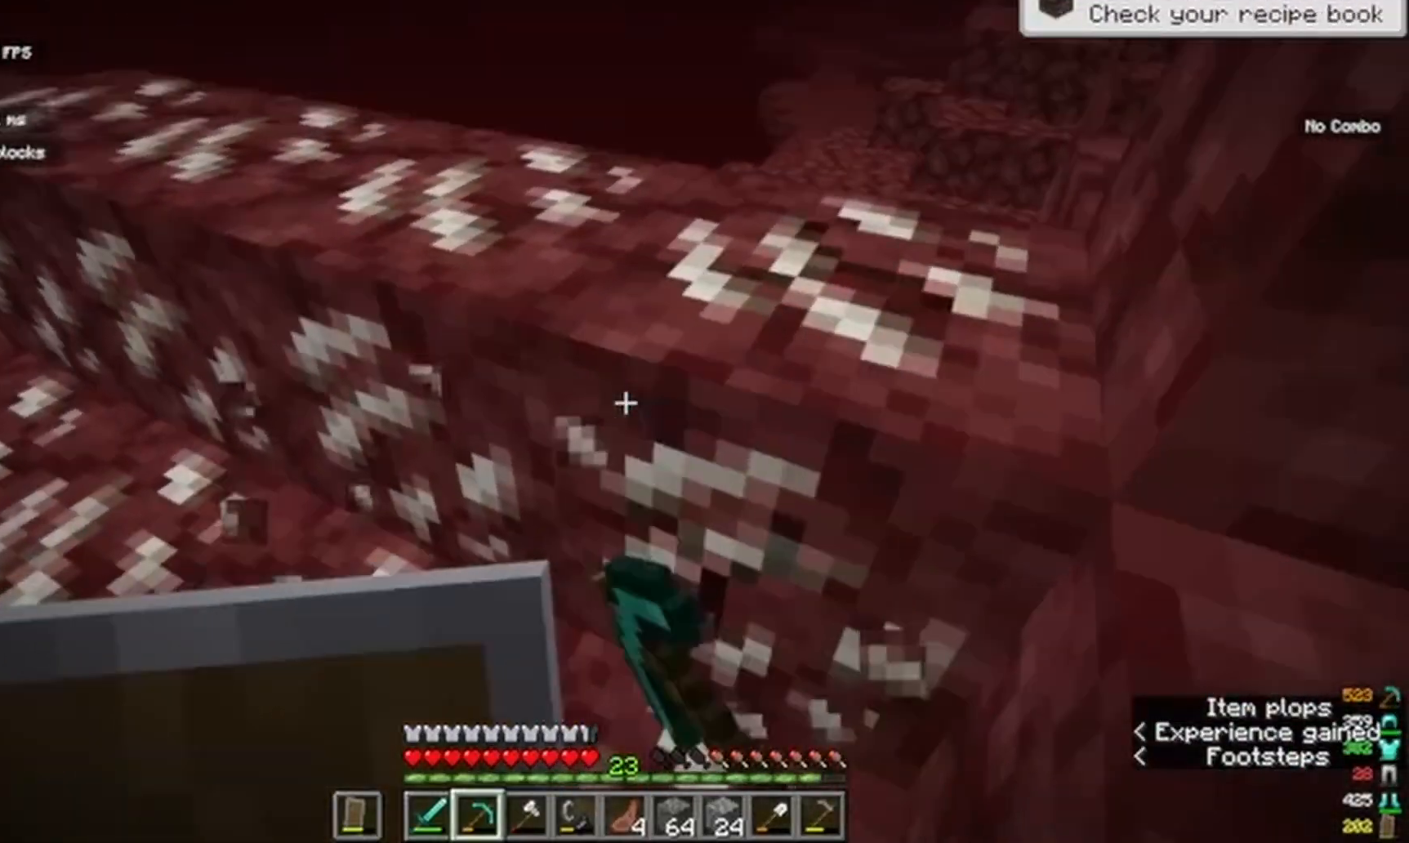
{"keys": [], "mouse": ["left"]}
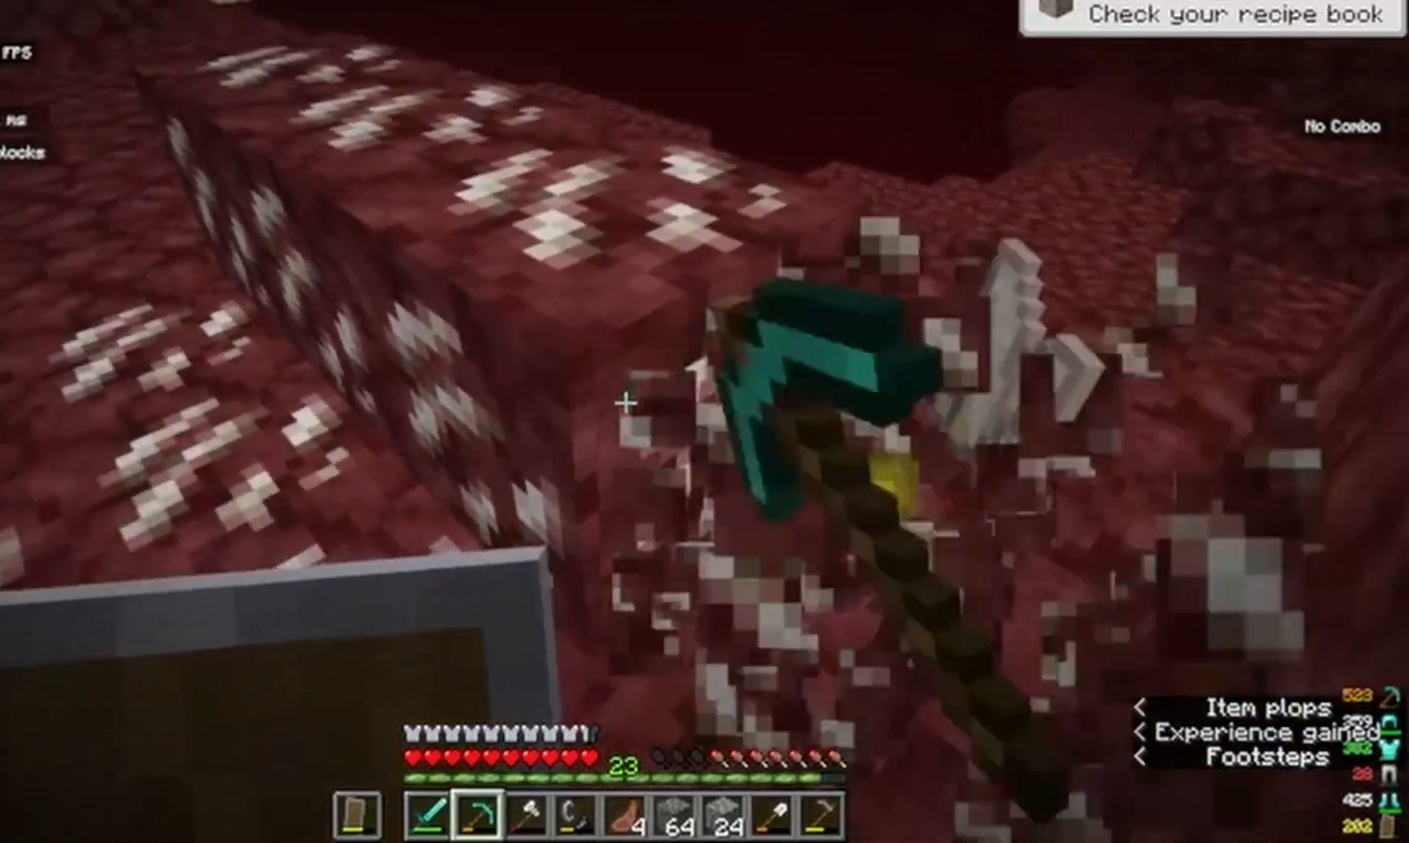
{"keys": ["d"], "mouse": ["left"]}
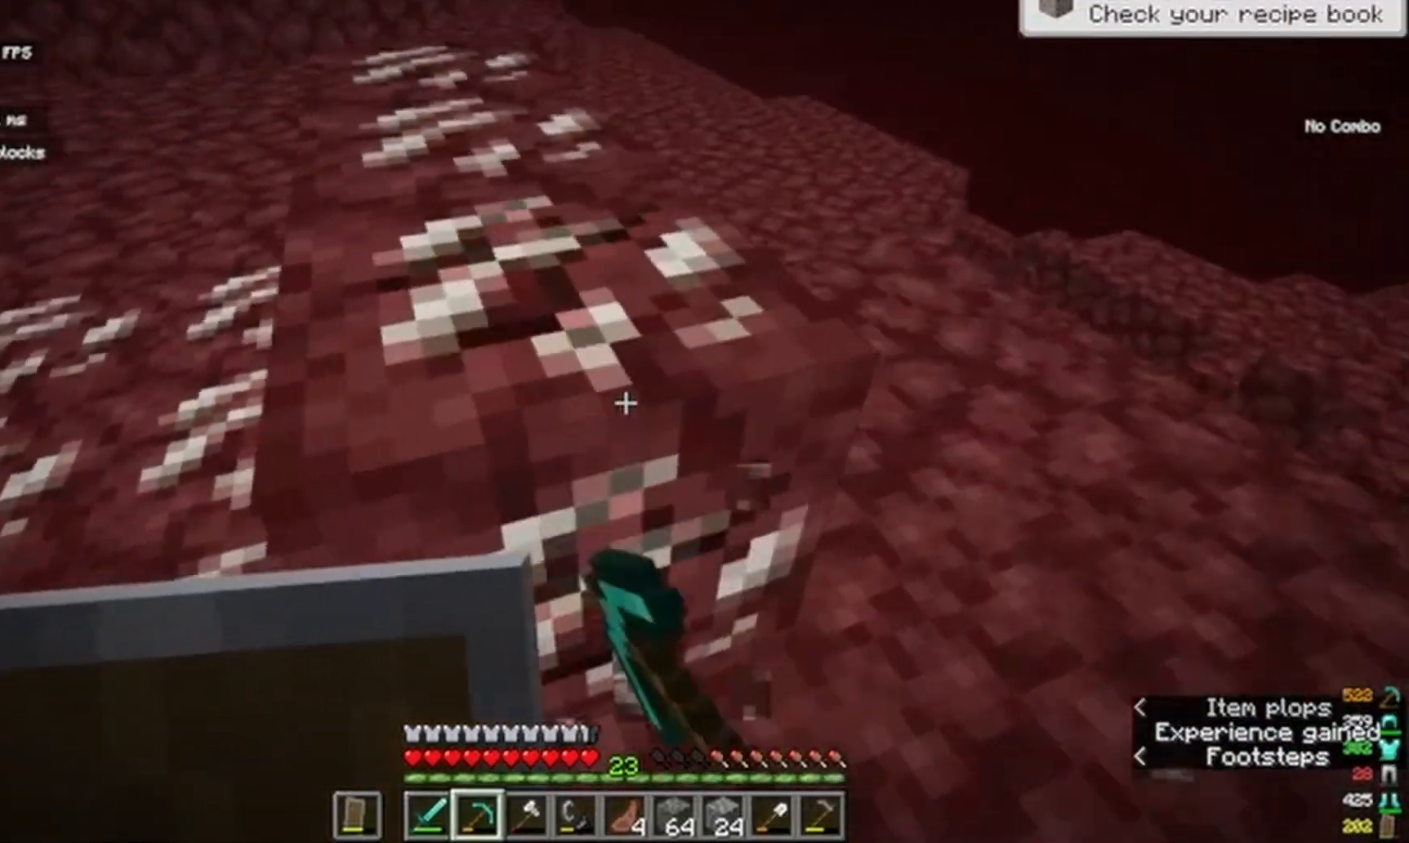
{"keys": [], "mouse": ["left"]}
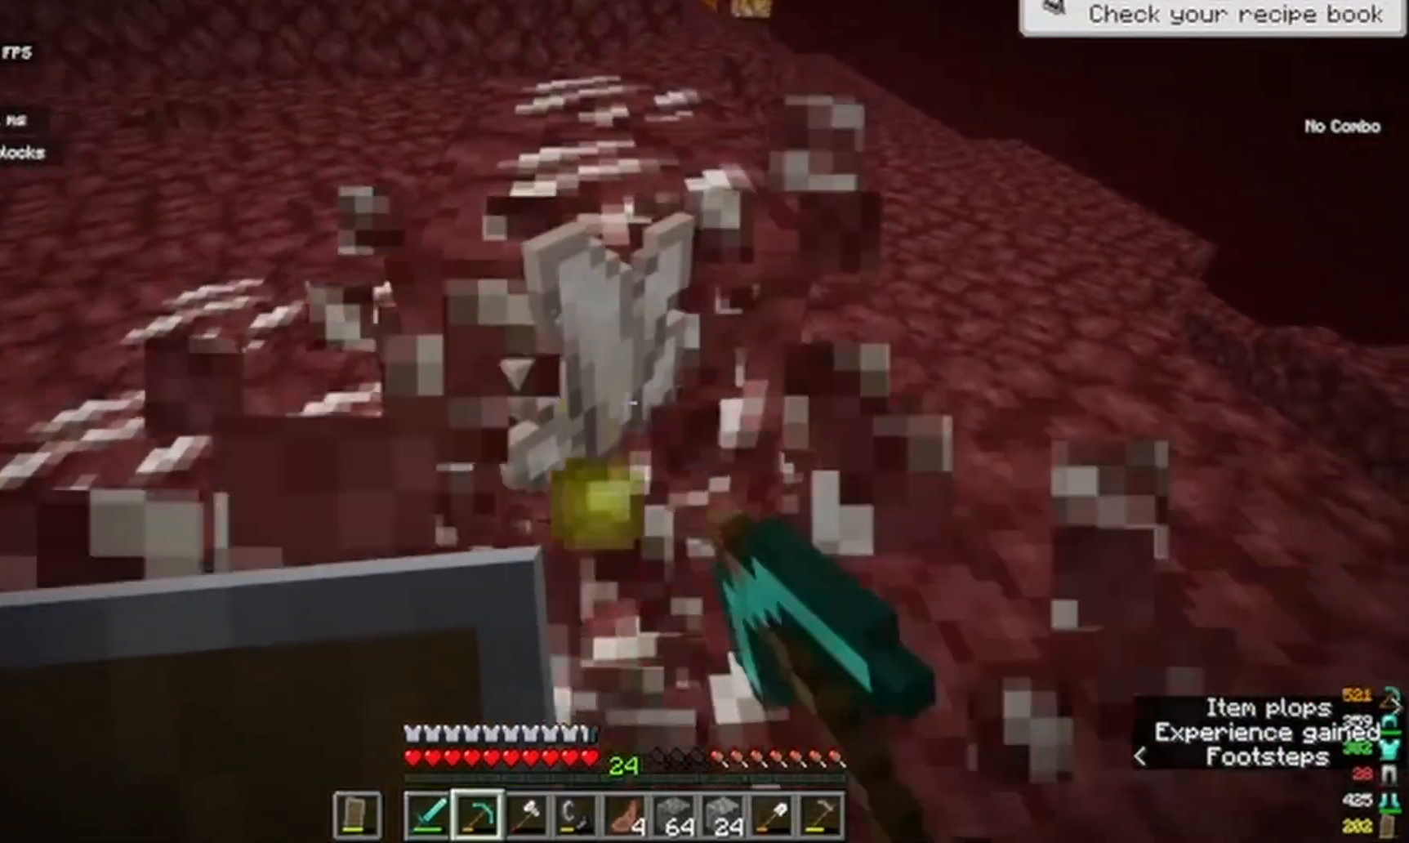
{"keys": [], "mouse": ["left"]}